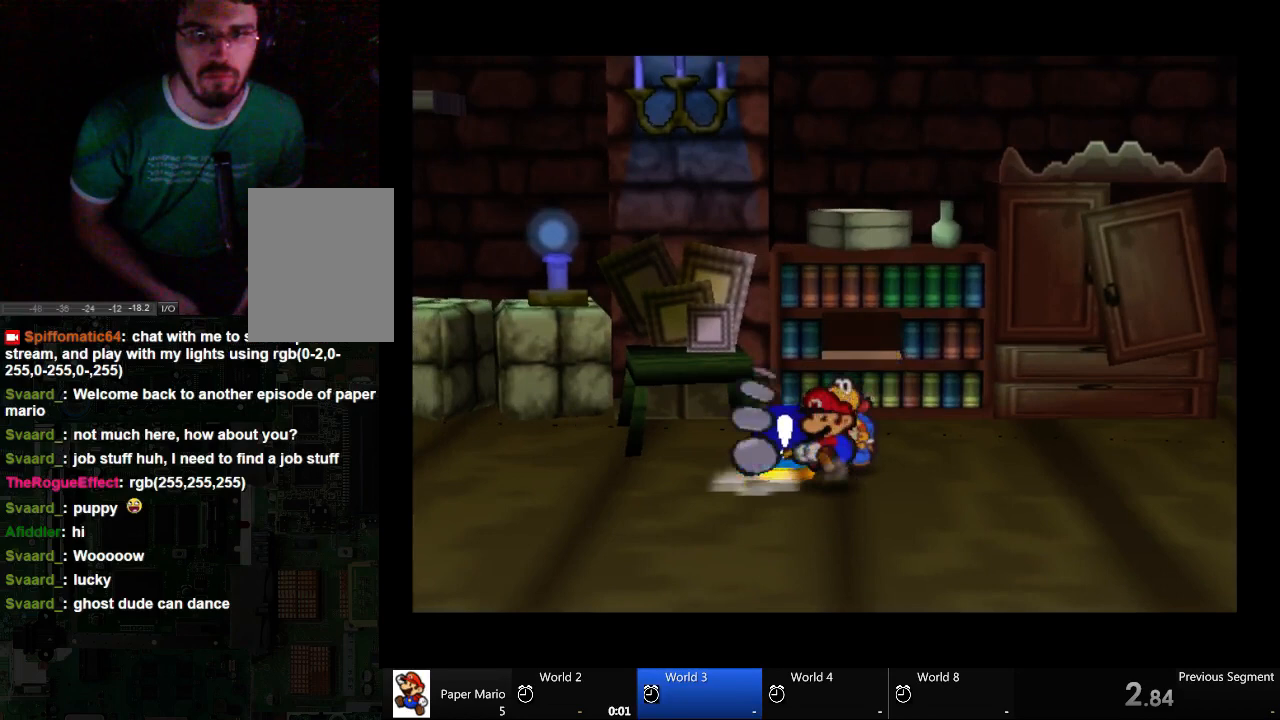
Gameplay with a controller (Xbox layout); each line is a JSON object with the inputs held at the frame after it. "events" lists button and stick changes between this image and that frame as [ms after this image, input, new state], when the widget could be followed in between. Not read: A L2 L3 R3.
{"buttons": [], "left_stick": "up-right", "right_stick": "center", "events": [[33, "X", "up"], [33, "left_stick", "center"], [467, "left_stick", "up-right"]]}
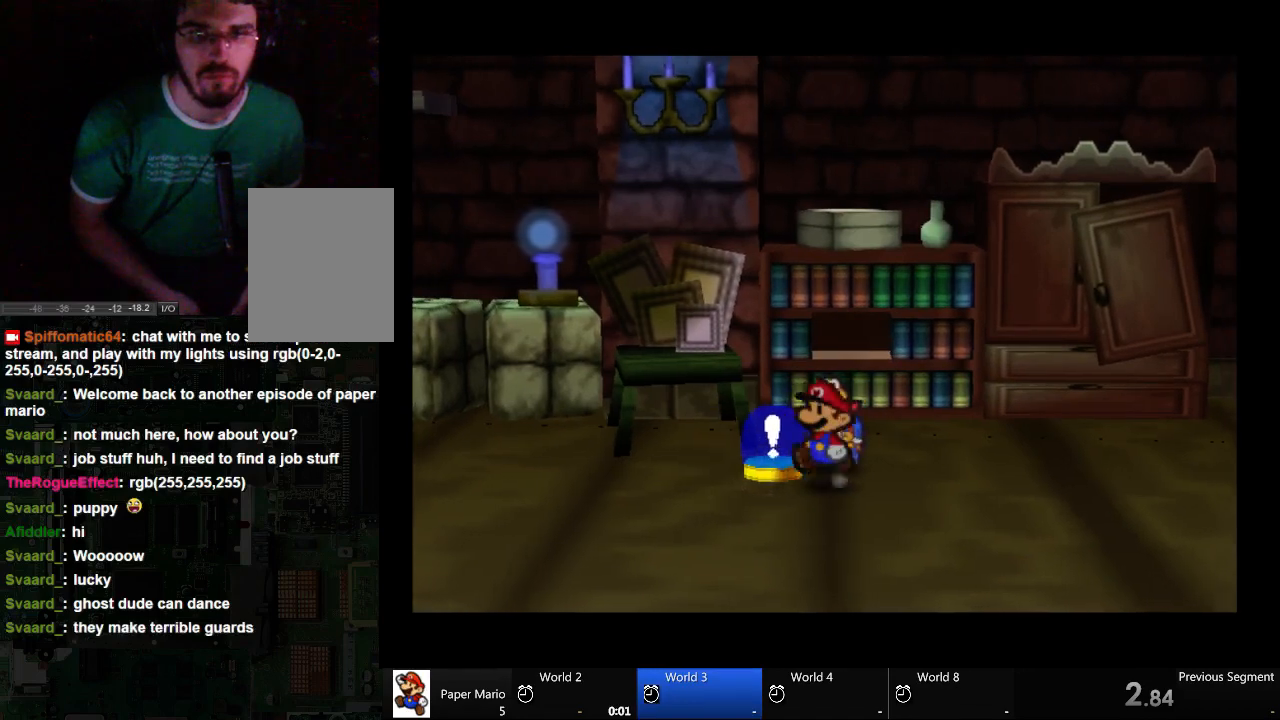
{"buttons": [], "left_stick": "center", "right_stick": "center", "events": [[200, "left_stick", "left"], [300, "X", "down"], [333, "left_stick", "center"], [400, "X", "up"]]}
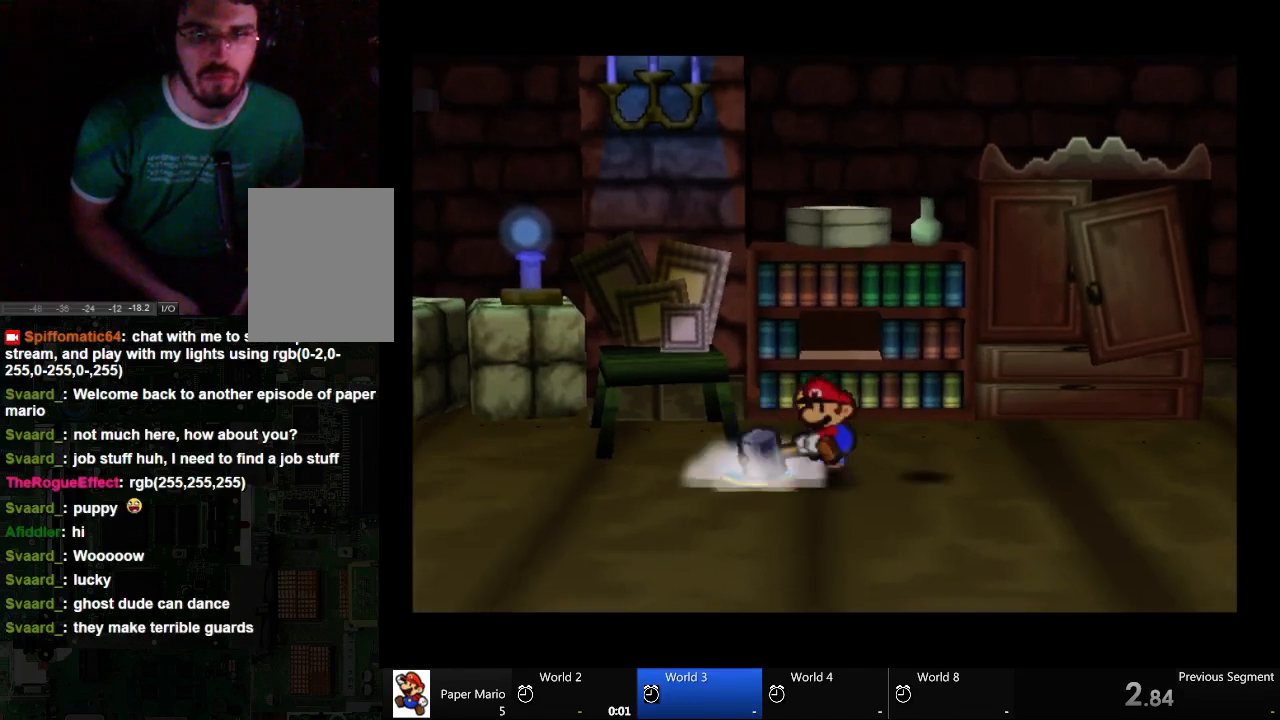
{"buttons": [], "left_stick": "center", "right_stick": "center", "events": []}
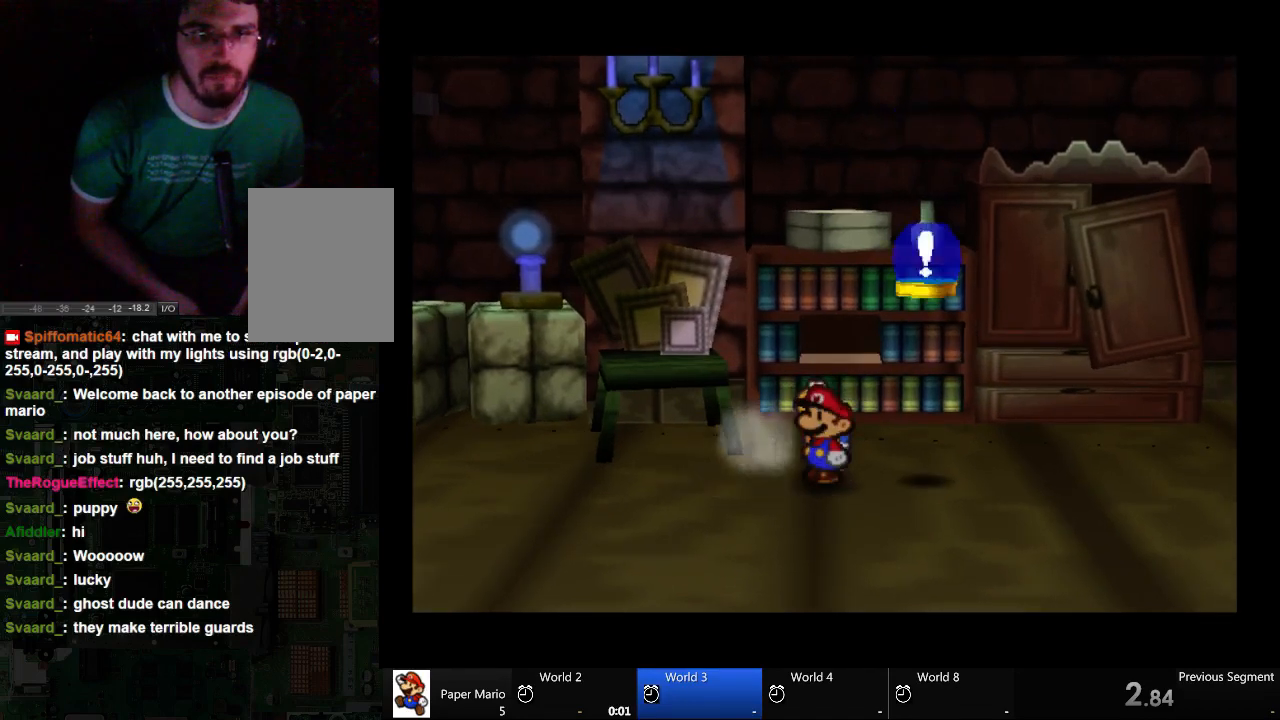
{"buttons": [], "left_stick": "center", "right_stick": "center", "events": []}
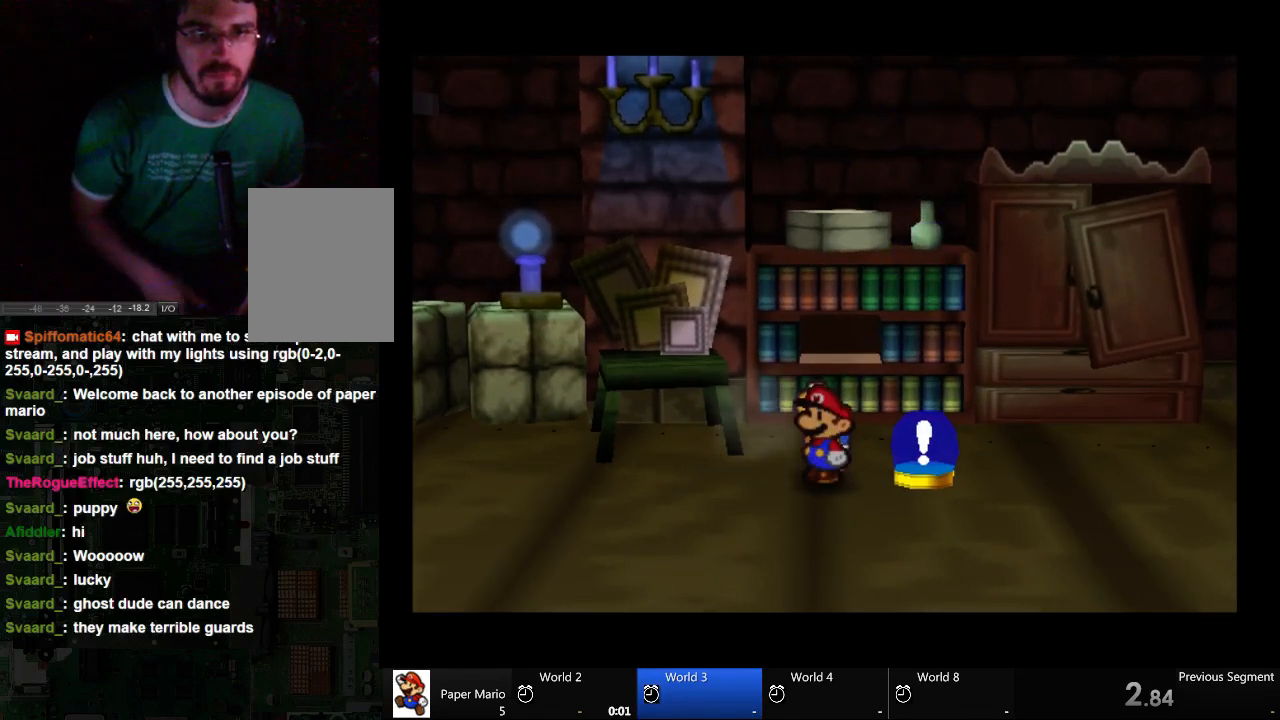
{"buttons": [], "left_stick": "center", "right_stick": "center", "events": []}
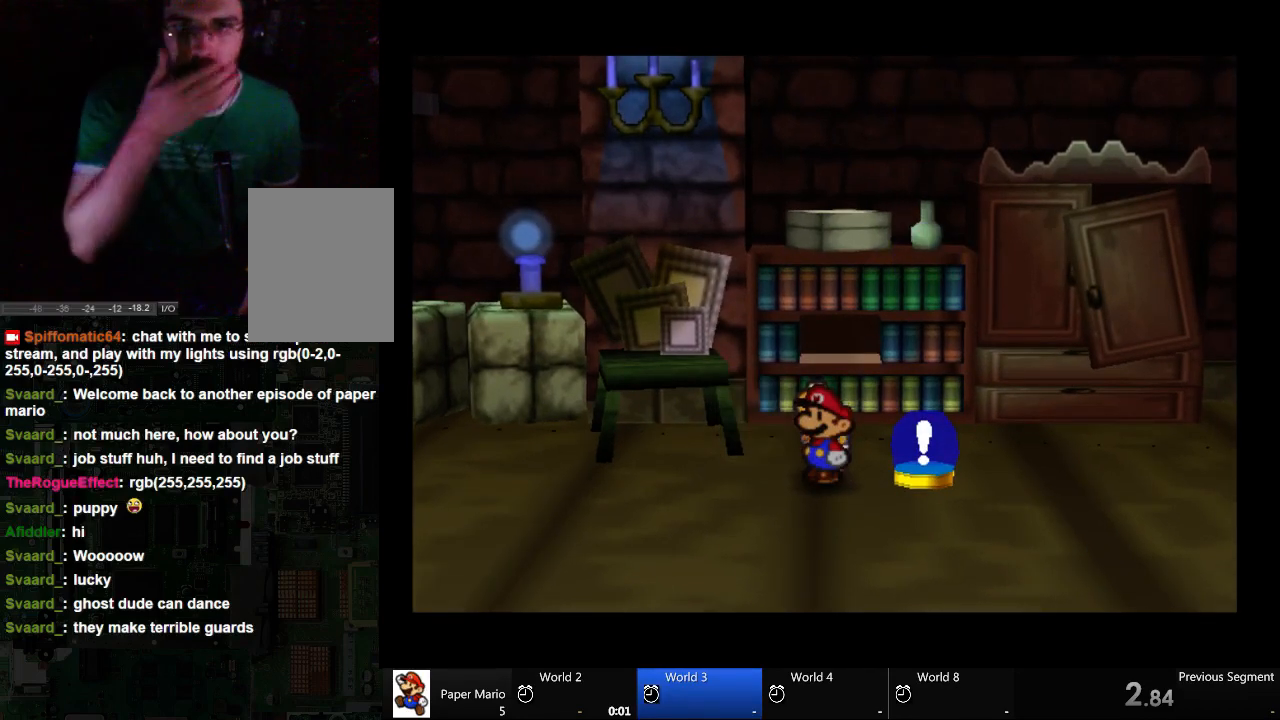
{"buttons": [], "left_stick": "center", "right_stick": "center", "events": []}
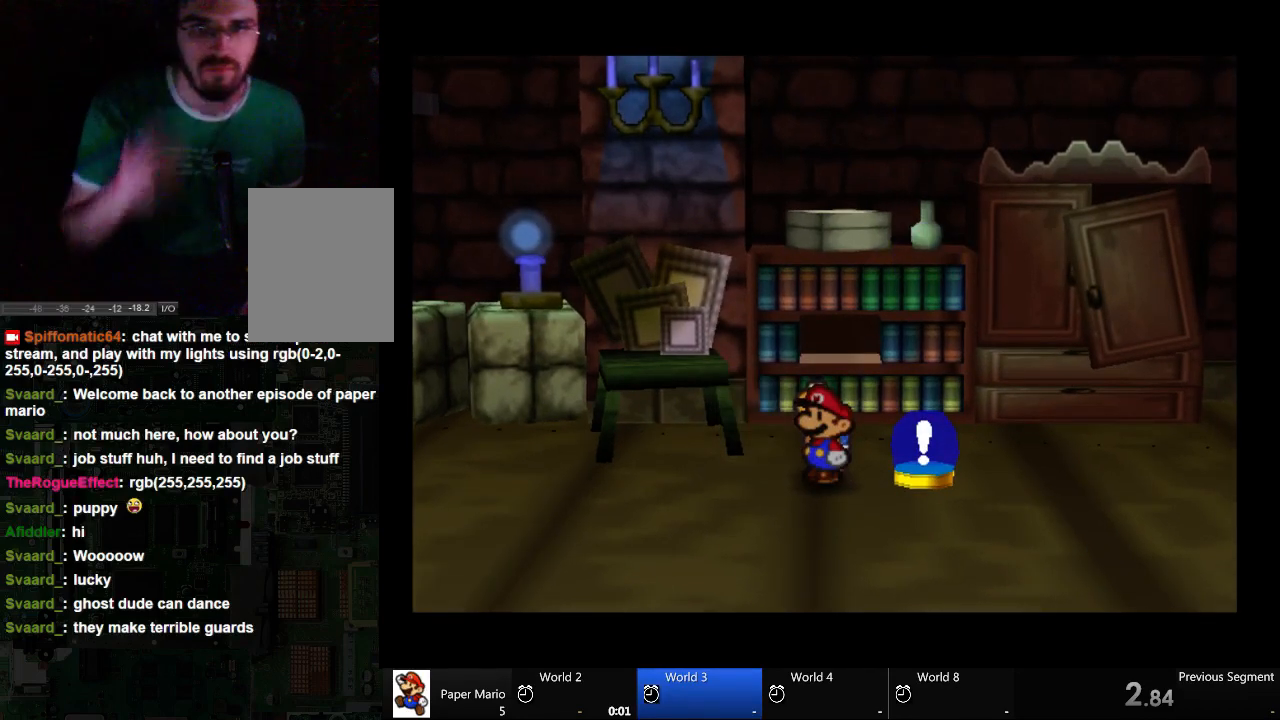
{"buttons": ["X"], "left_stick": "center", "right_stick": "center", "events": [[133, "left_stick", "right"], [200, "left_stick", "up-right"], [333, "left_stick", "center"], [467, "X", "down"]]}
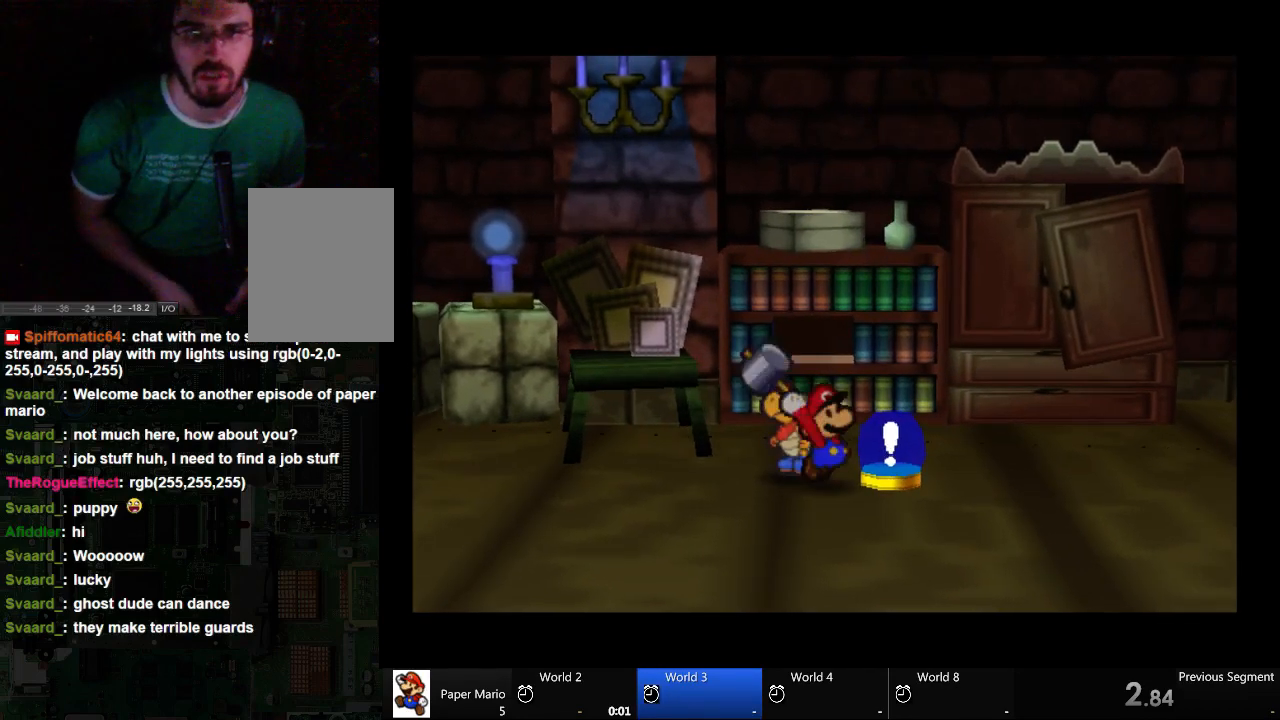
{"buttons": [], "left_stick": "center", "right_stick": "center", "events": [[100, "X", "up"]]}
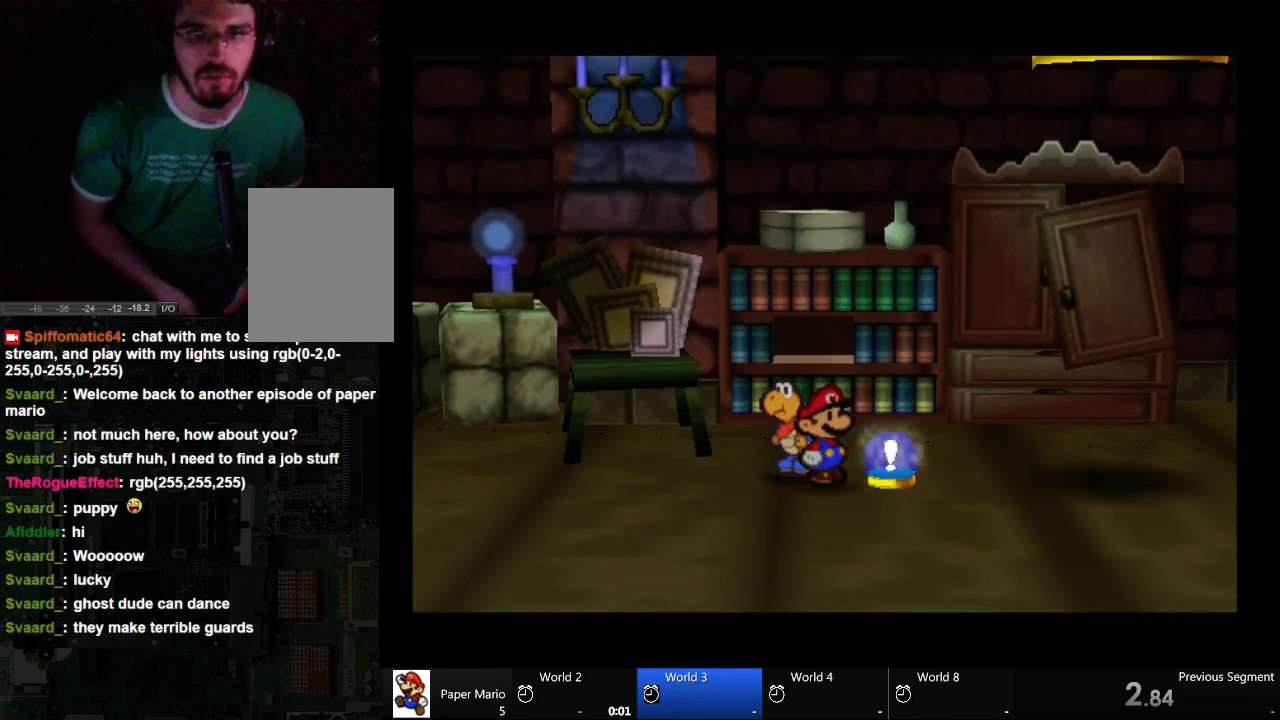
{"buttons": [], "left_stick": "center", "right_stick": "center", "events": []}
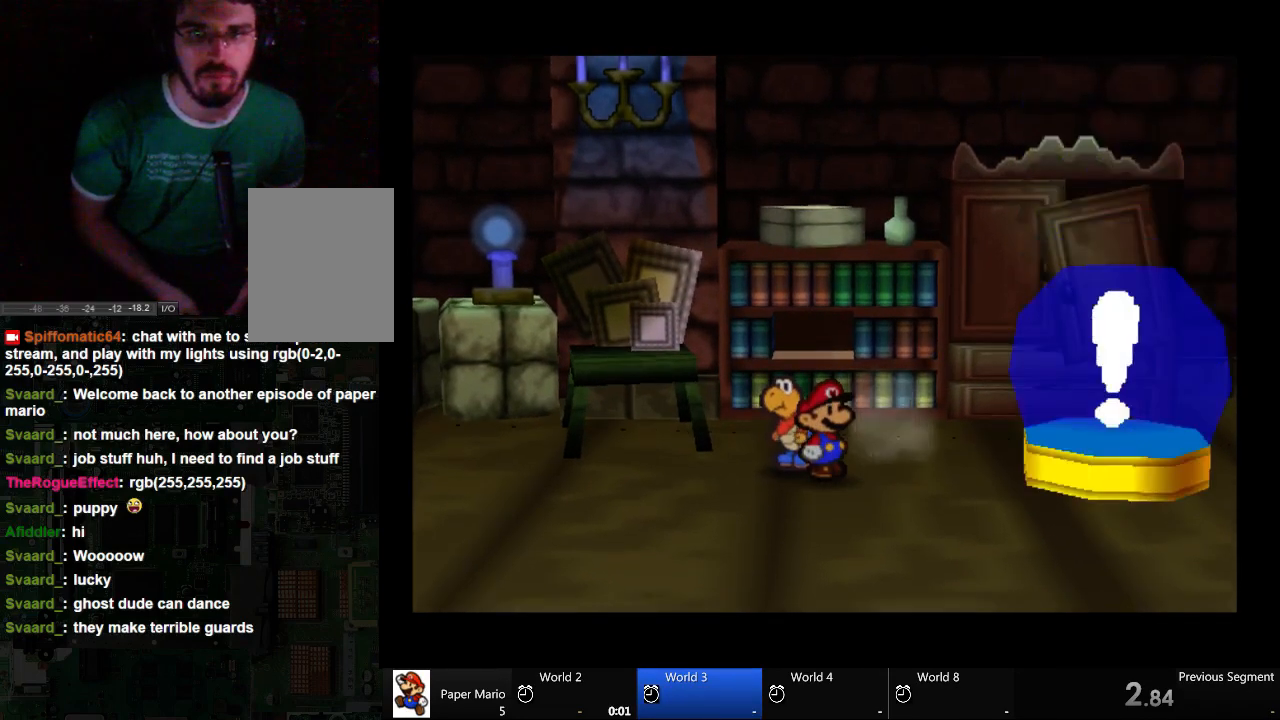
{"buttons": [], "left_stick": "center", "right_stick": "center", "events": [[100, "left_stick", "right"], [400, "left_stick", "center"]]}
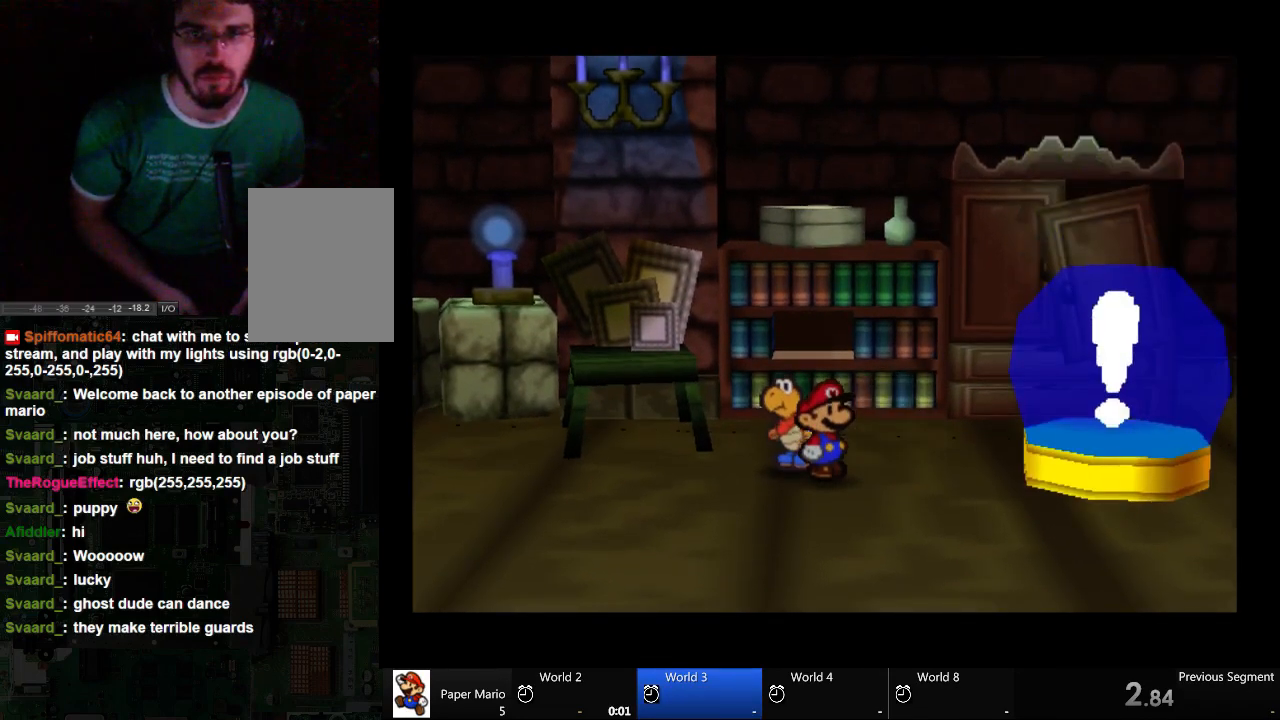
{"buttons": [], "left_stick": "down-right", "right_stick": "center", "events": [[200, "left_stick", "right"], [267, "left_stick", "down-right"]]}
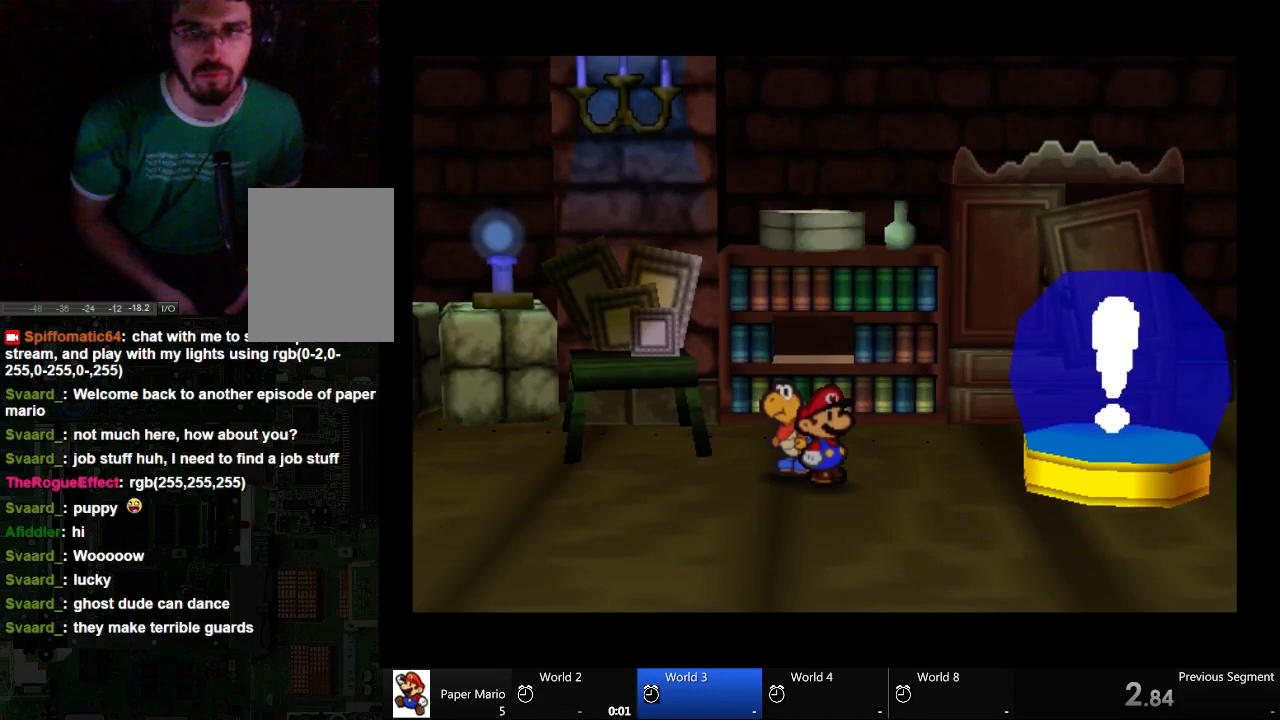
{"buttons": [], "left_stick": "down-right", "right_stick": "center", "events": []}
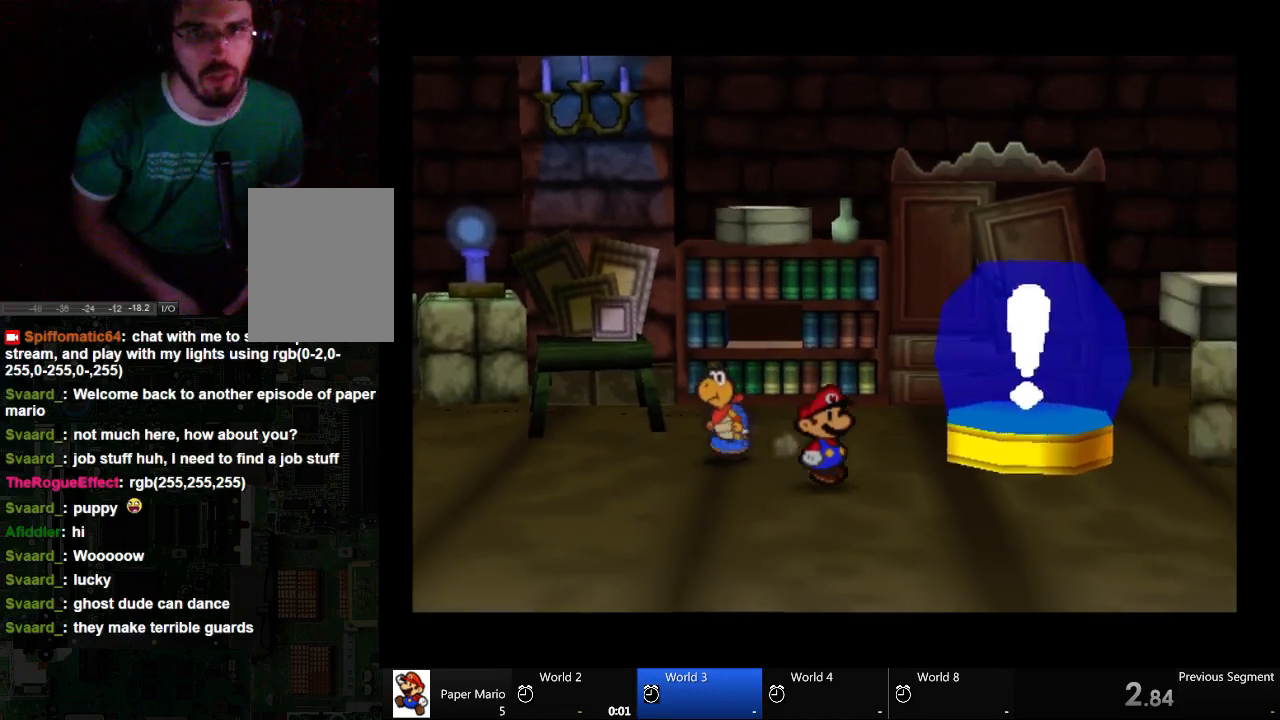
{"buttons": [], "left_stick": "right", "right_stick": "center", "events": [[433, "left_stick", "right"]]}
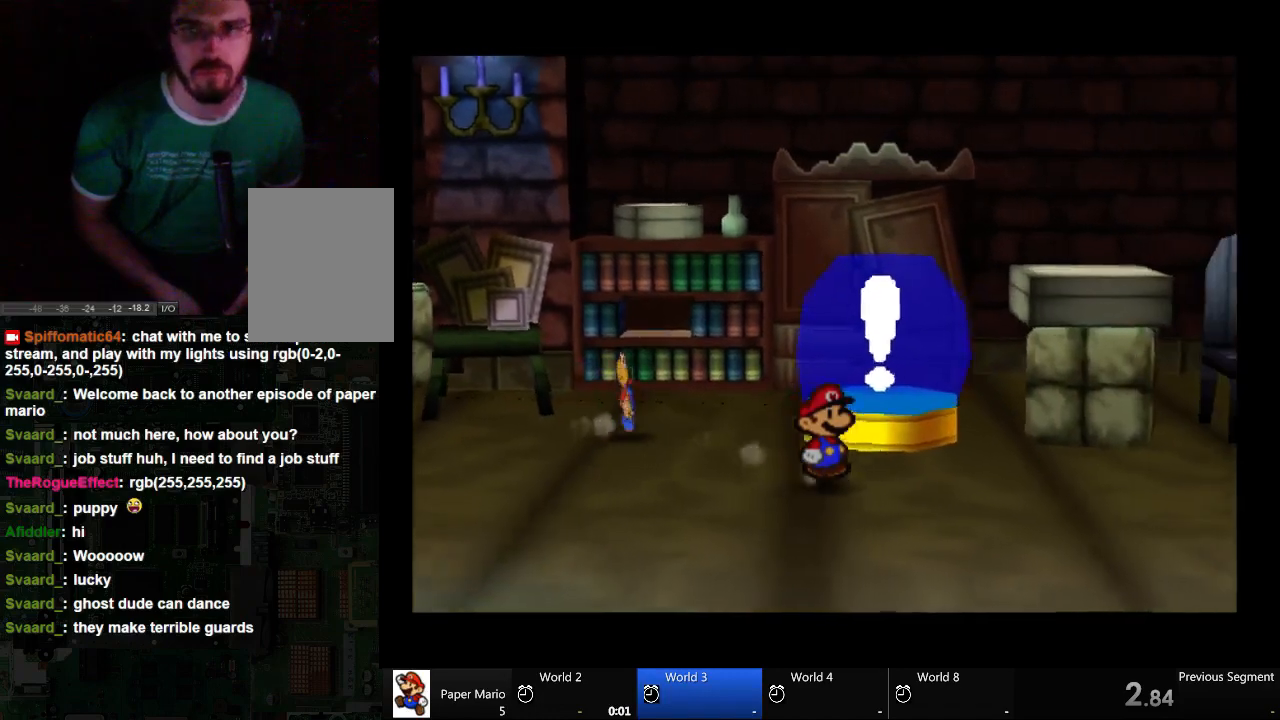
{"buttons": [], "left_stick": "right", "right_stick": "center", "events": []}
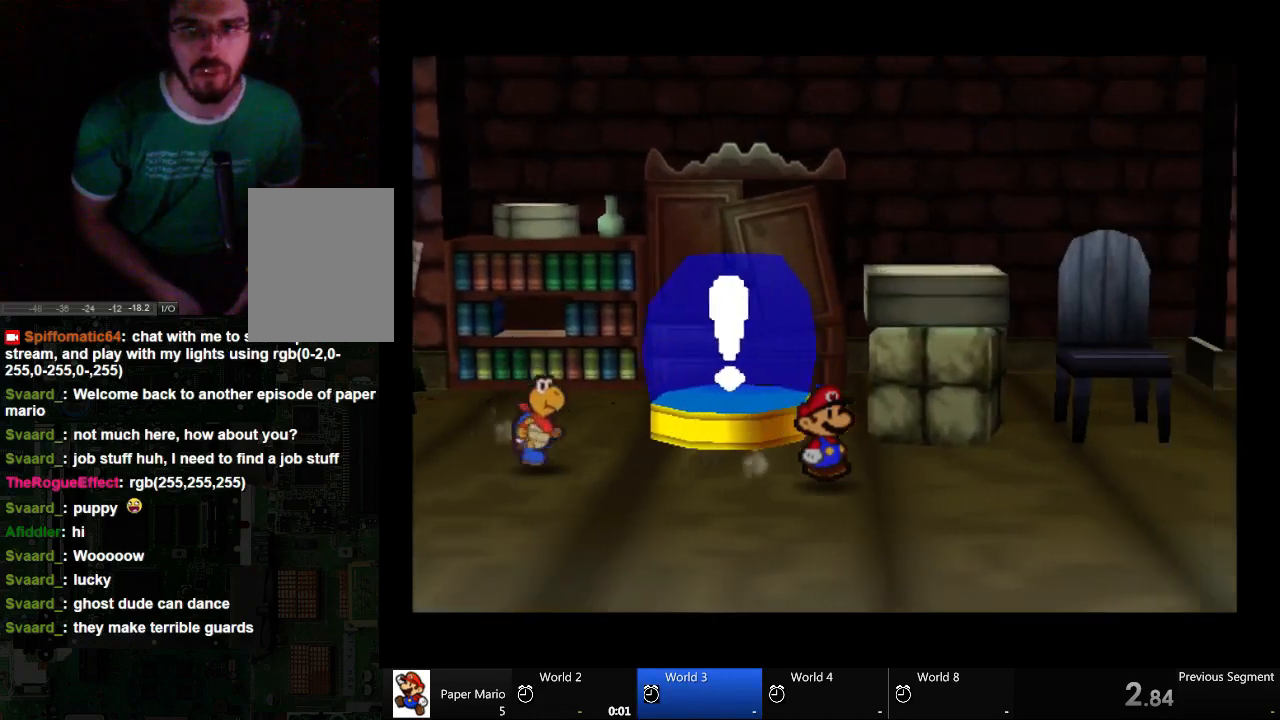
{"buttons": [], "left_stick": "up-right", "right_stick": "center", "events": [[167, "left_stick", "up-right"]]}
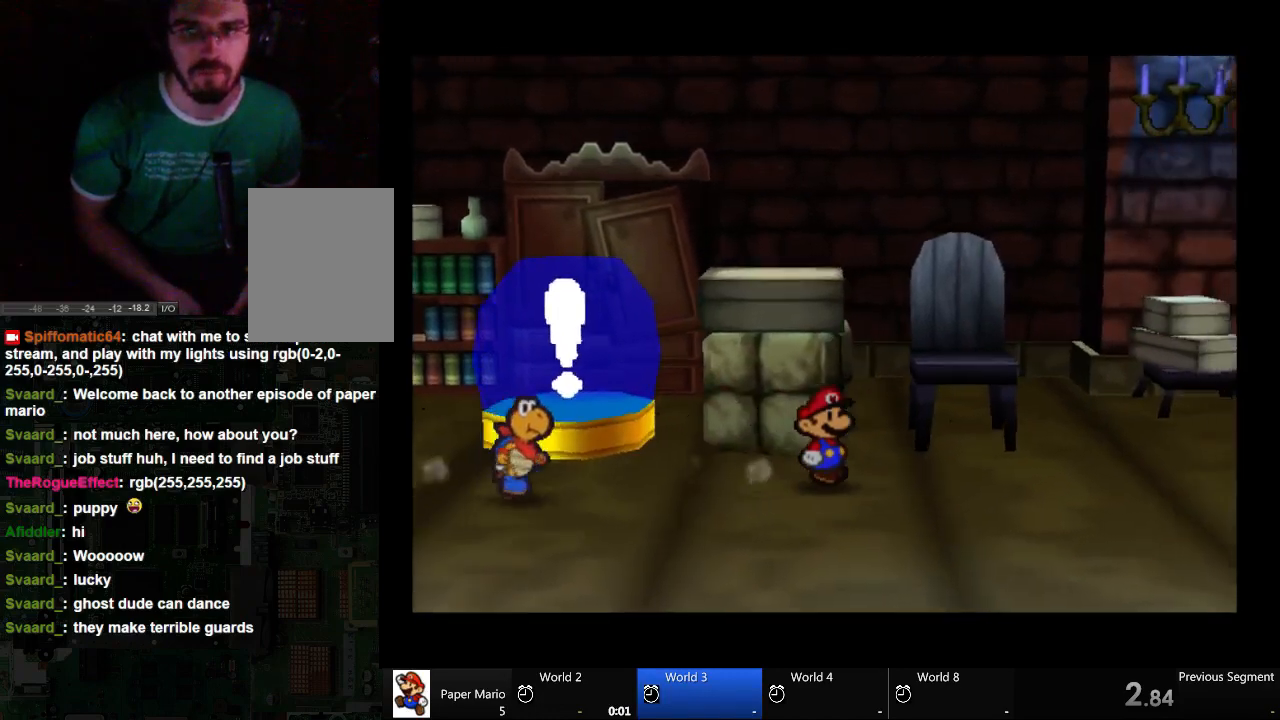
{"buttons": [], "left_stick": "up", "right_stick": "center", "events": [[467, "left_stick", "up"]]}
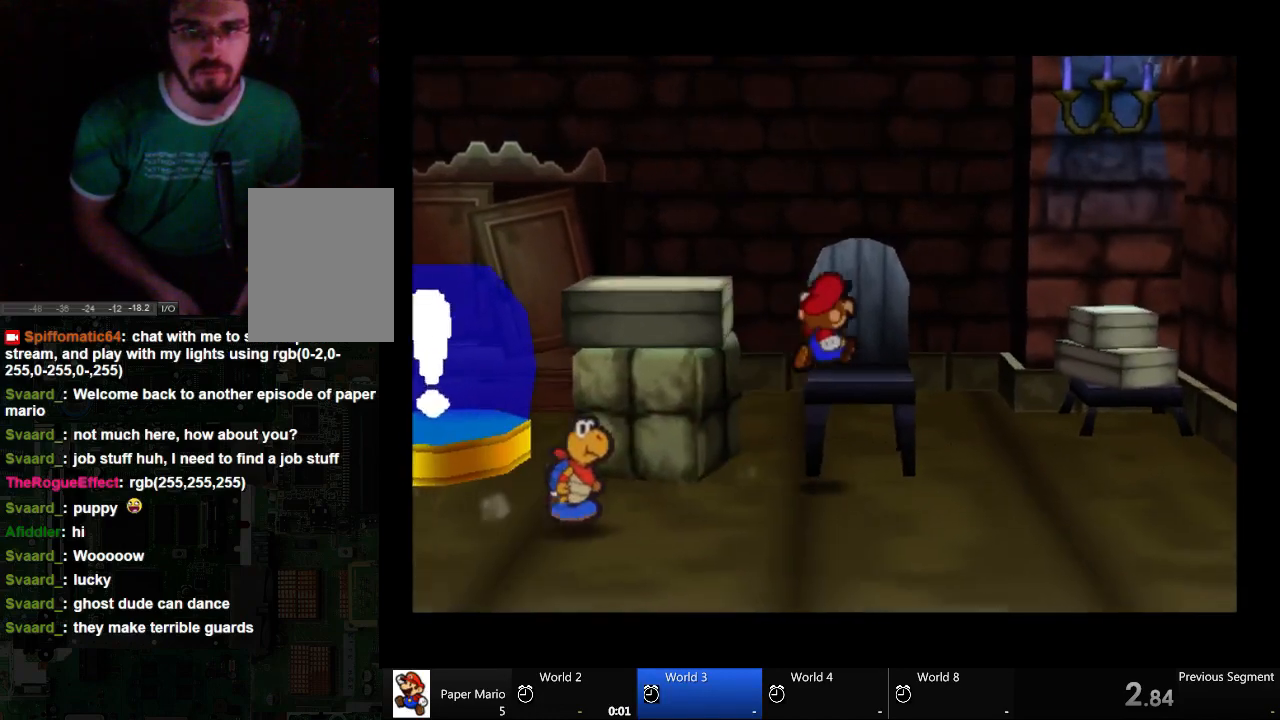
{"buttons": [], "left_stick": "up", "right_stick": "center", "events": []}
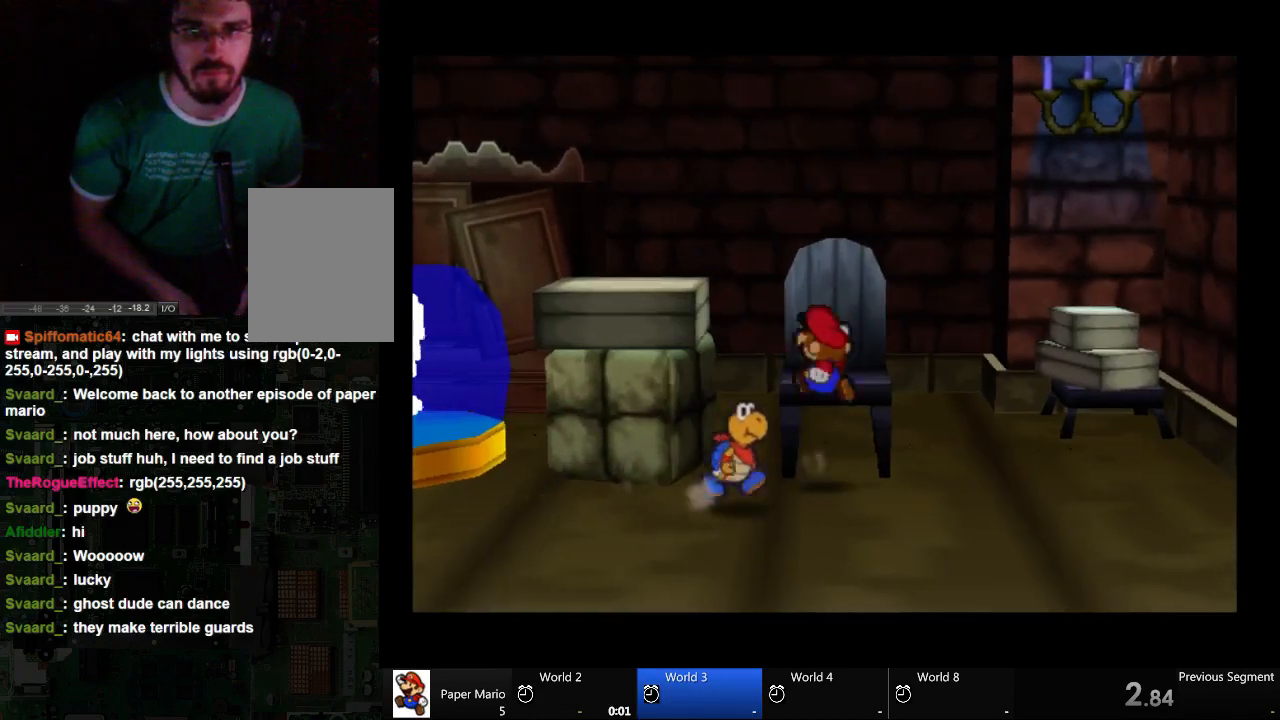
{"buttons": [], "left_stick": "left", "right_stick": "center", "events": [[400, "left_stick", "left"]]}
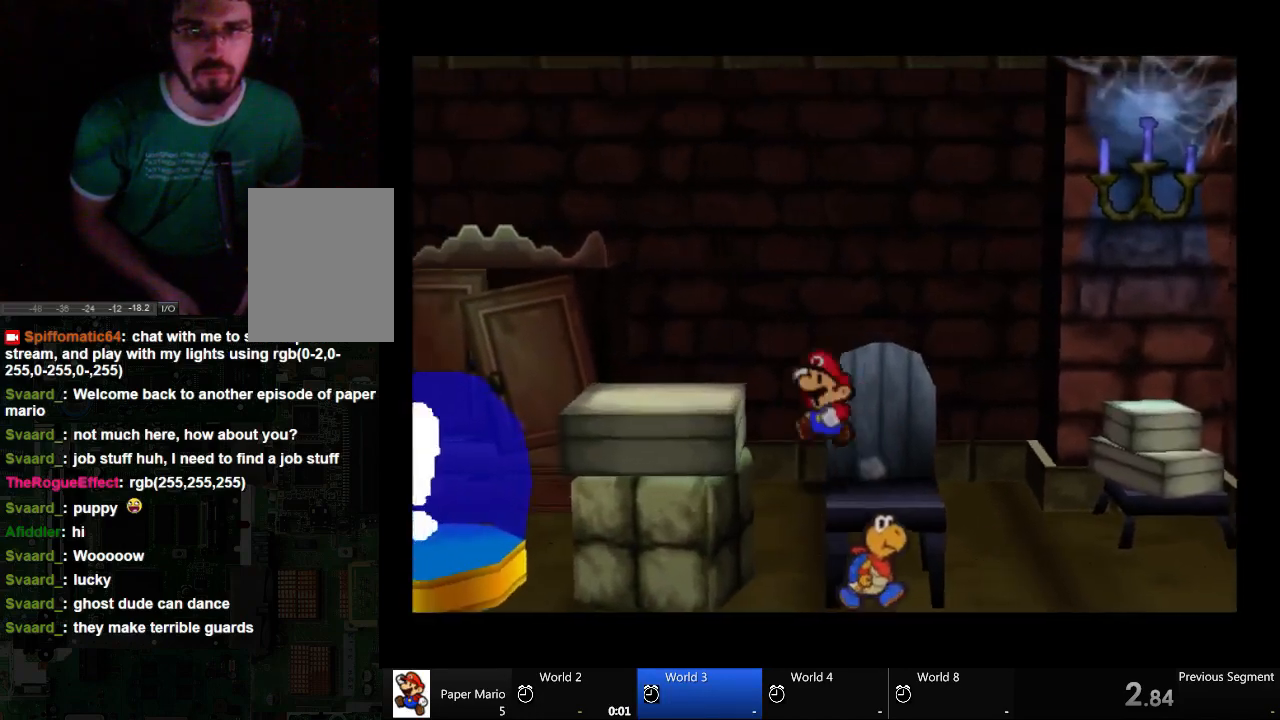
{"buttons": [], "left_stick": "left", "right_stick": "center", "events": []}
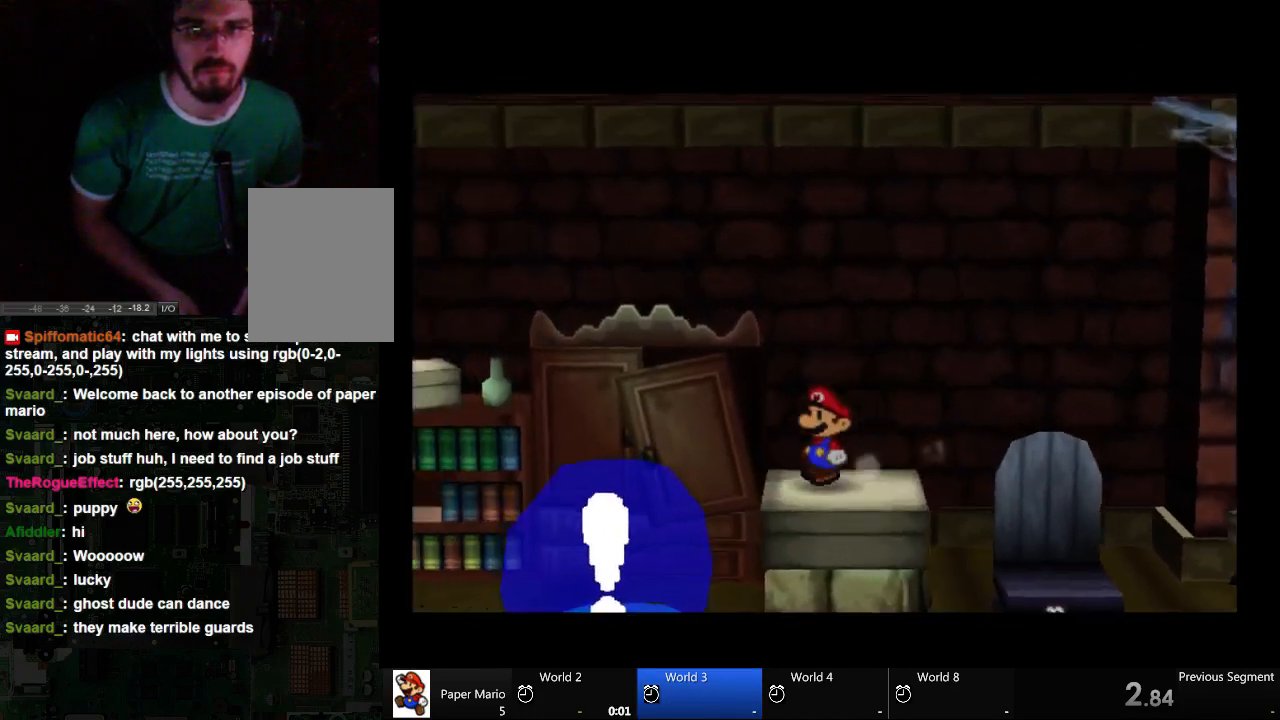
{"buttons": [], "left_stick": "left", "right_stick": "center", "events": []}
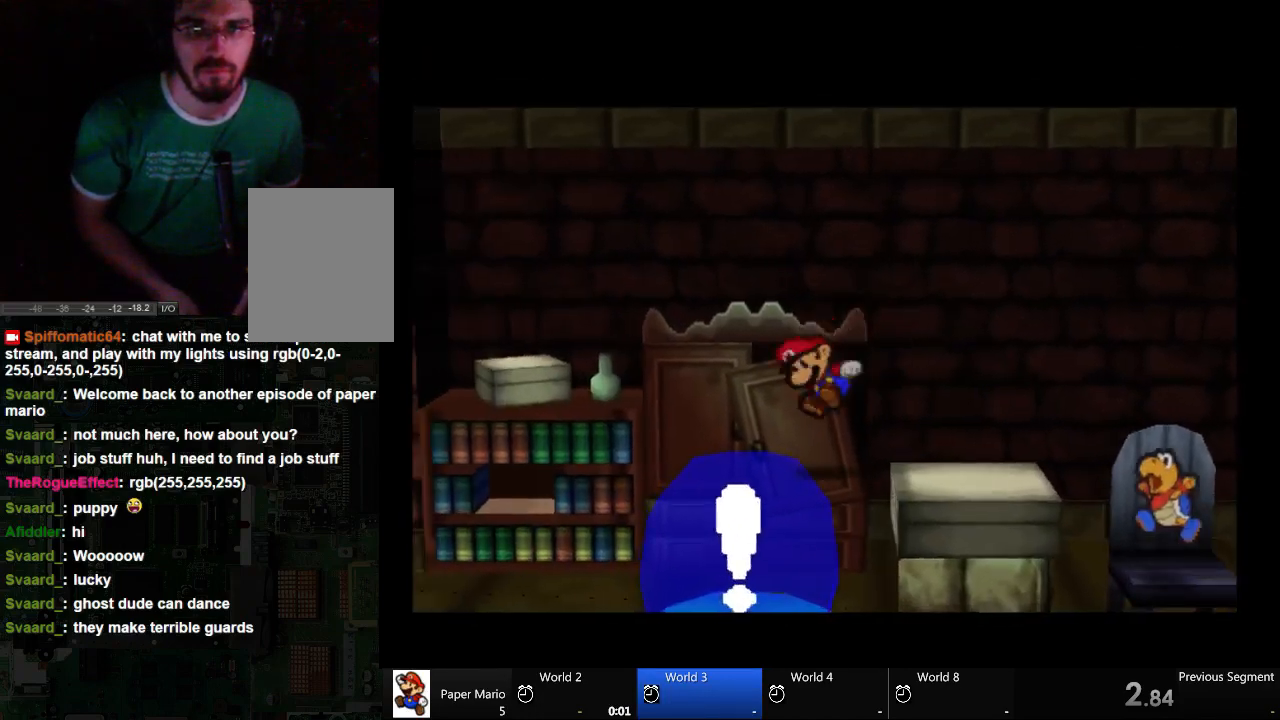
{"buttons": [], "left_stick": "left", "right_stick": "center", "events": []}
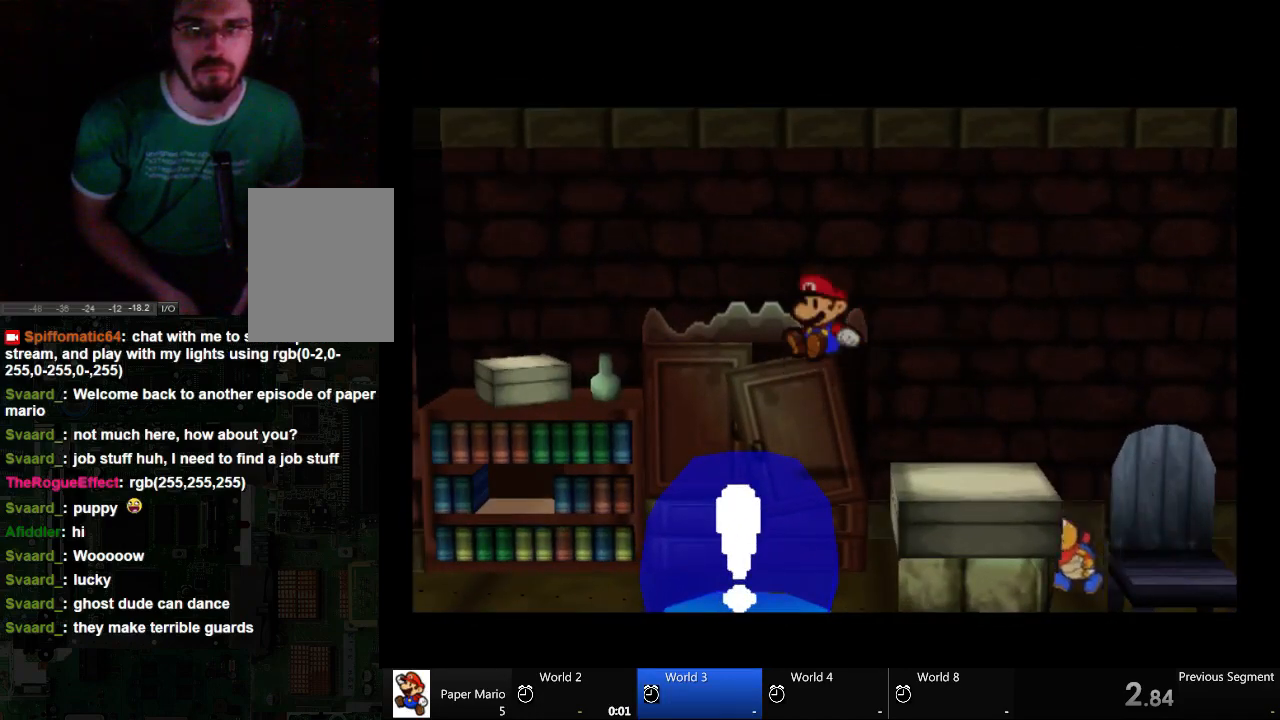
{"buttons": [], "left_stick": "left", "right_stick": "center", "events": []}
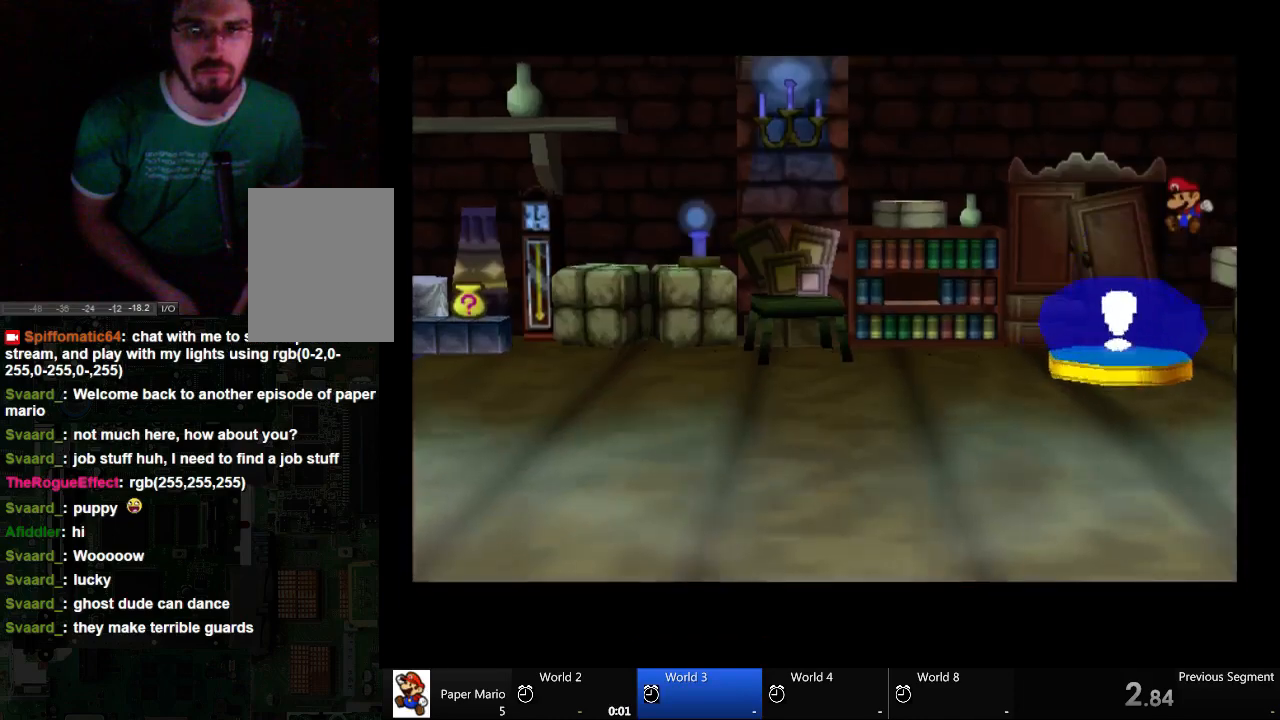
{"buttons": [], "left_stick": "center", "right_stick": "center", "events": [[133, "left_stick", "center"]]}
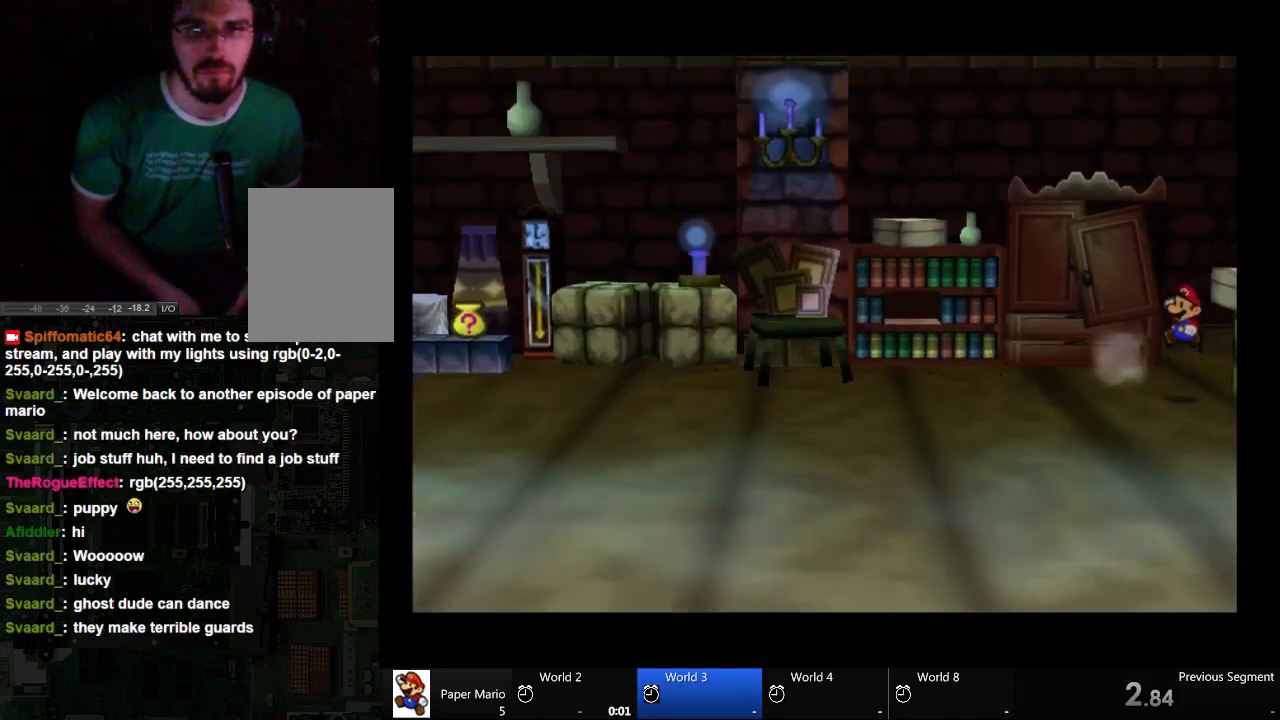
{"buttons": [], "left_stick": "left", "right_stick": "center", "events": [[433, "left_stick", "left"]]}
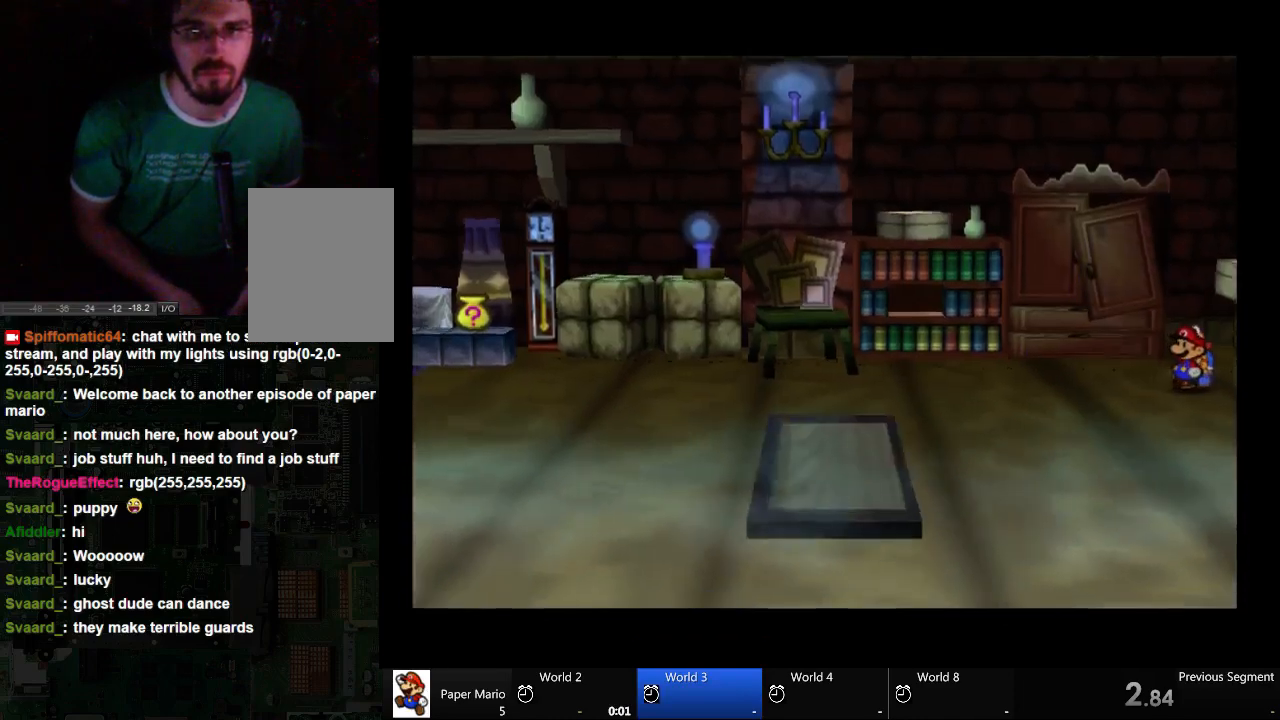
{"buttons": [], "left_stick": "center", "right_stick": "center", "events": [[500, "left_stick", "center"]]}
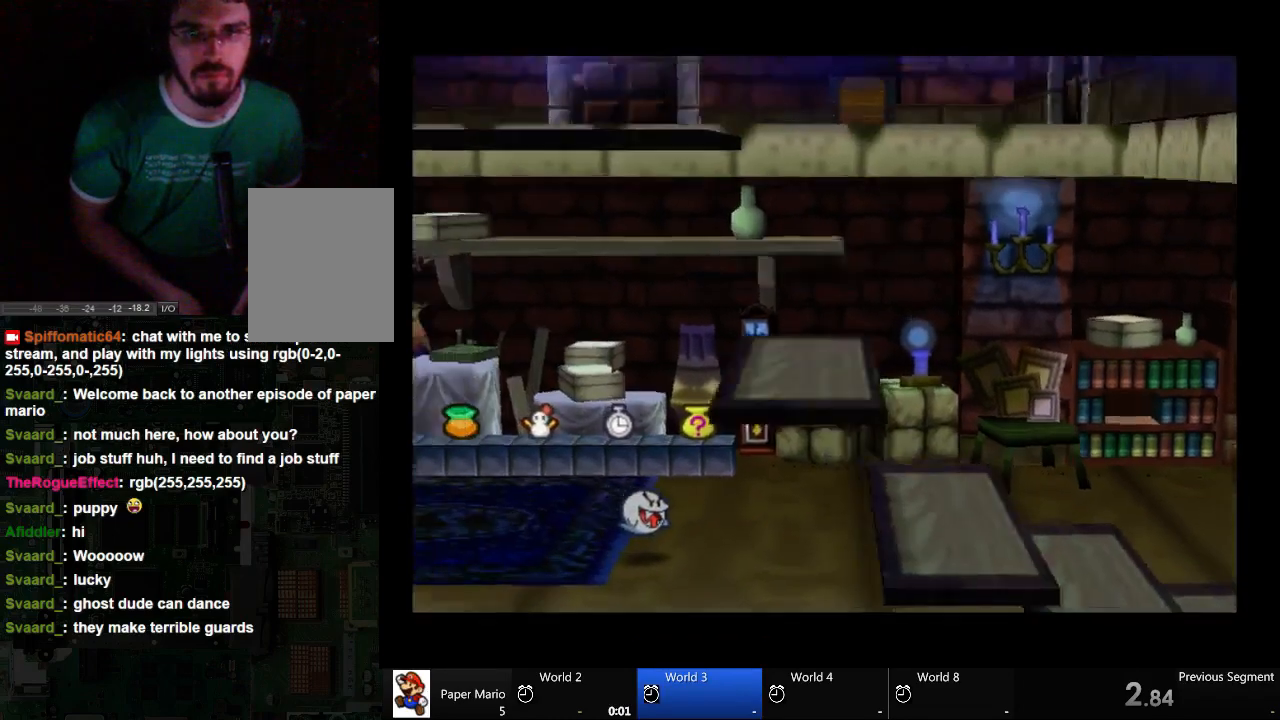
{"buttons": [], "left_stick": "center", "right_stick": "center", "events": []}
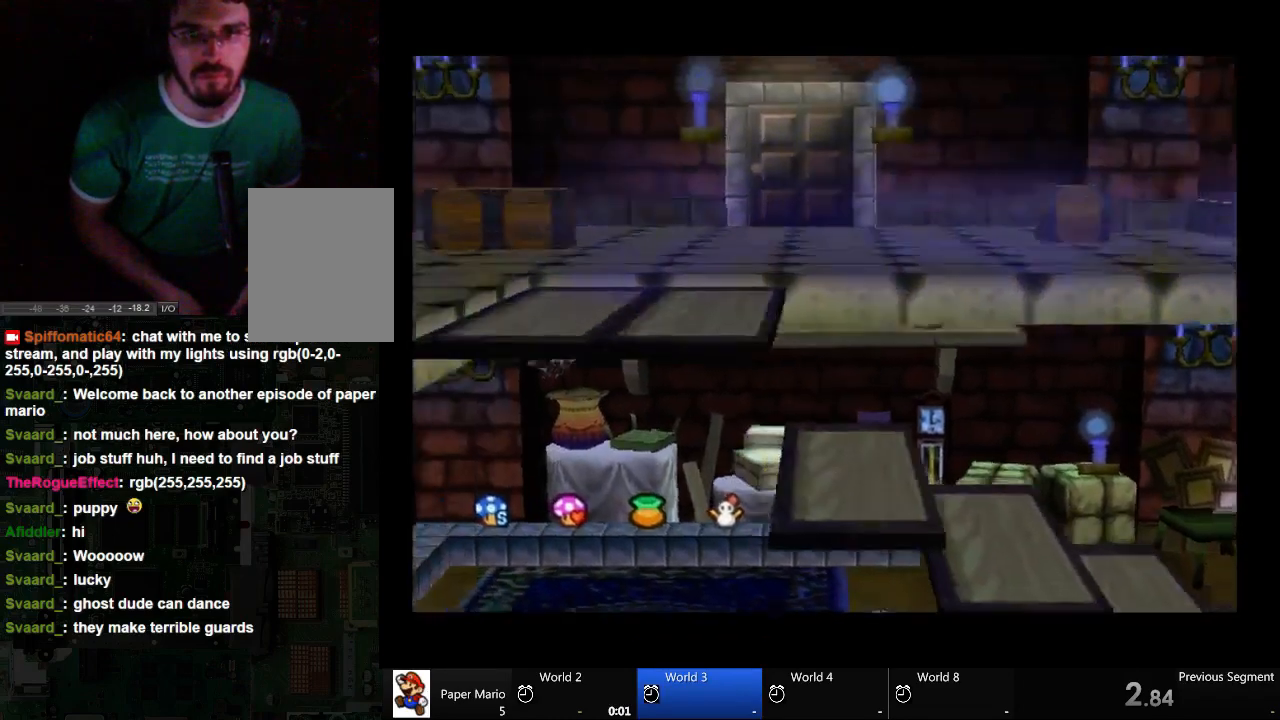
{"buttons": [], "left_stick": "center", "right_stick": "center", "events": []}
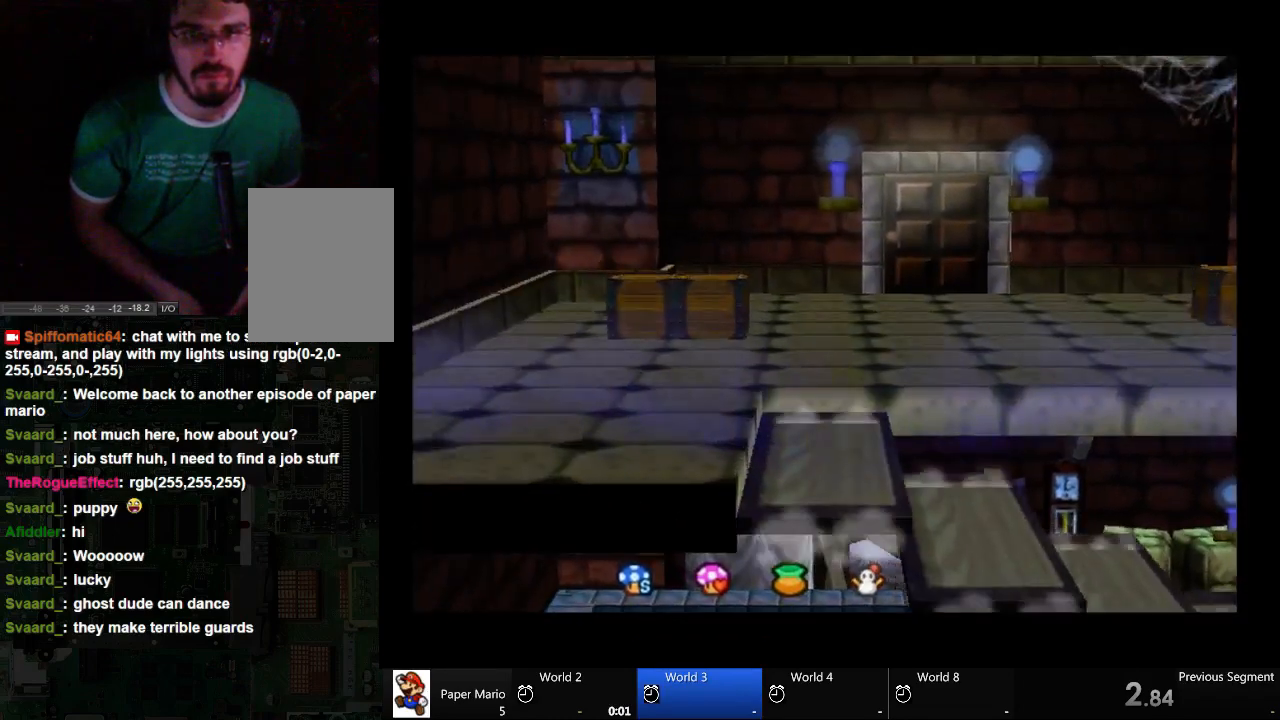
{"buttons": [], "left_stick": "center", "right_stick": "center", "events": []}
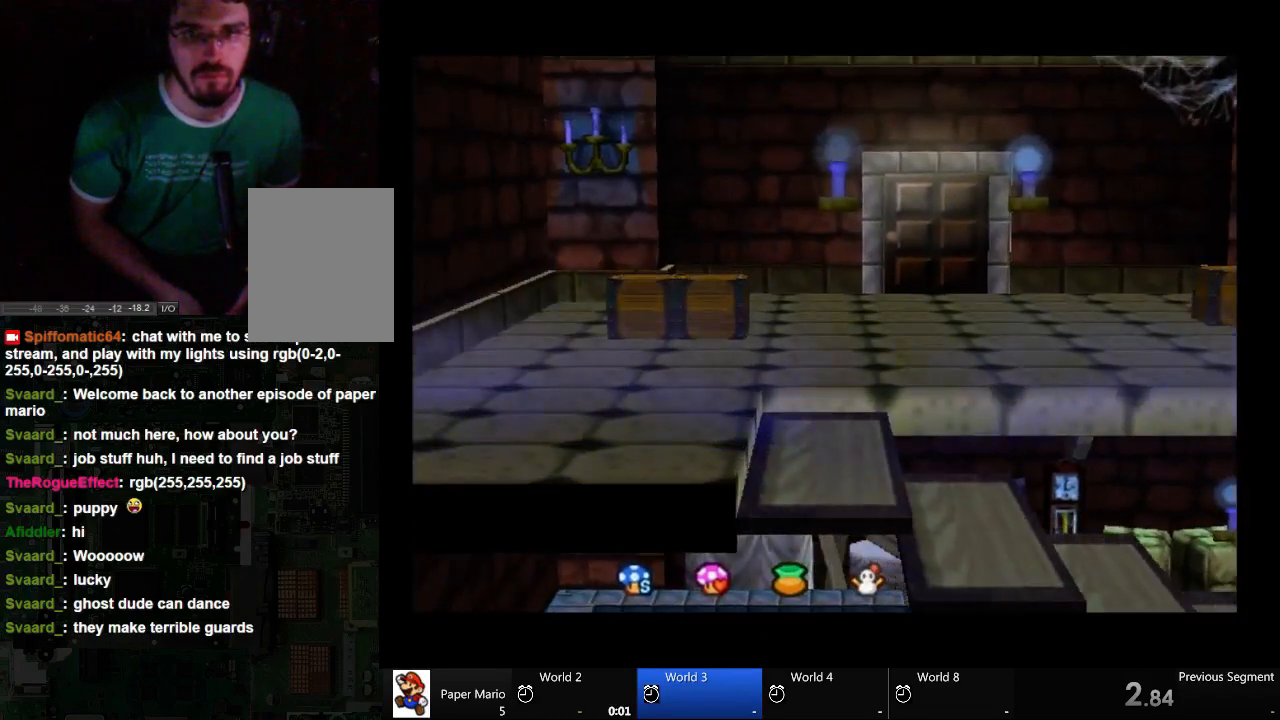
{"buttons": [], "left_stick": "center", "right_stick": "center", "events": []}
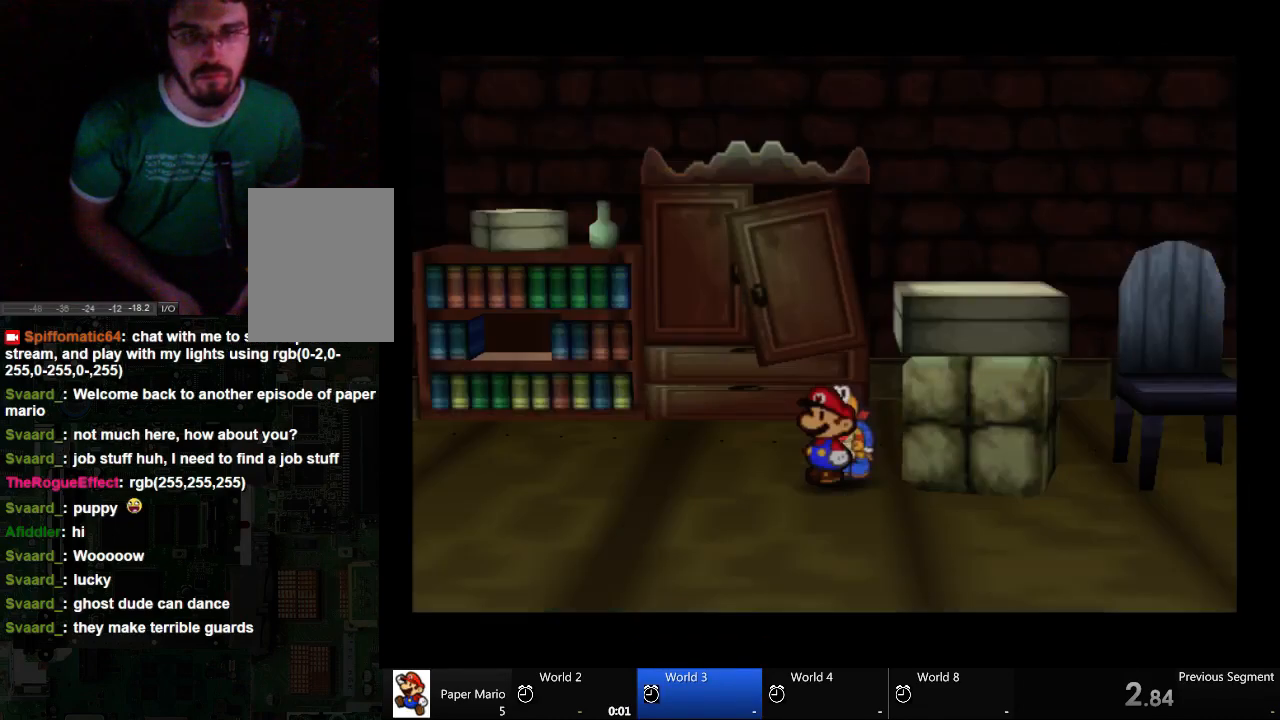
{"buttons": [], "left_stick": "center", "right_stick": "center", "events": []}